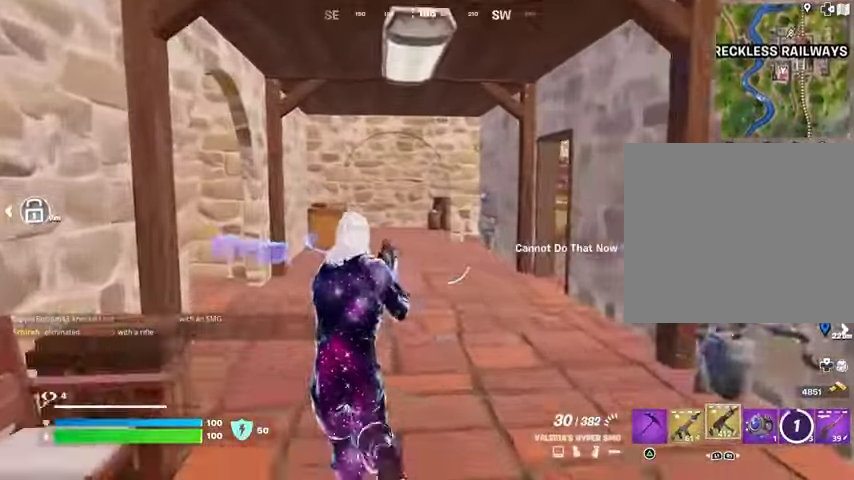
Gameplay with a controller (PlayStation layout); each line is a JSON object with the inputs held at the frame after it. "events" lists button and stick changes between this image and that frame as [ms after this image, input, new state], when the widget could be followed in between.
{"buttons": [], "left_stick": "up", "right_stick": "left", "events": [[67, "SQUARE", "down"], [133, "SQUARE", "up"], [467, "right_stick", "left"]]}
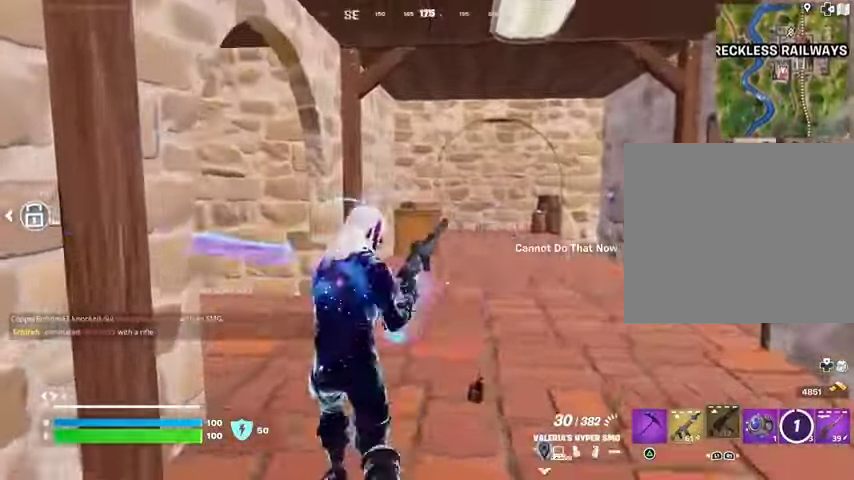
{"buttons": [], "left_stick": "up", "right_stick": "center", "events": [[333, "right_stick", "center"]]}
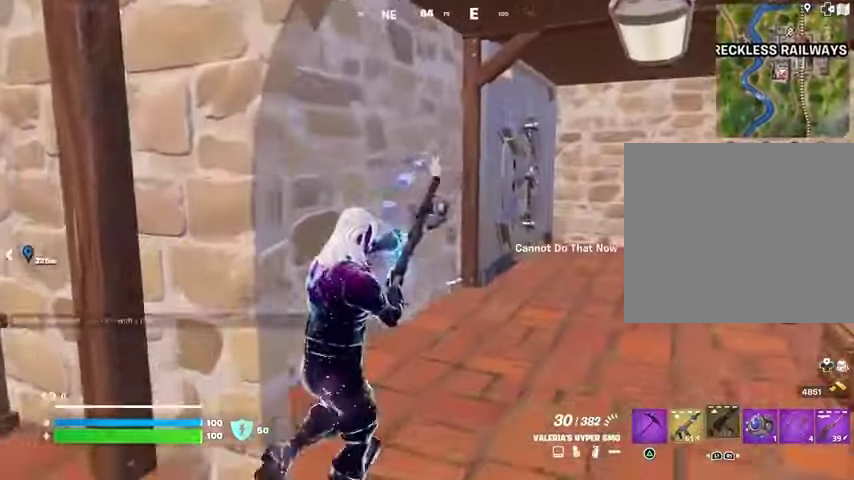
{"buttons": [], "left_stick": "up", "right_stick": "center", "events": []}
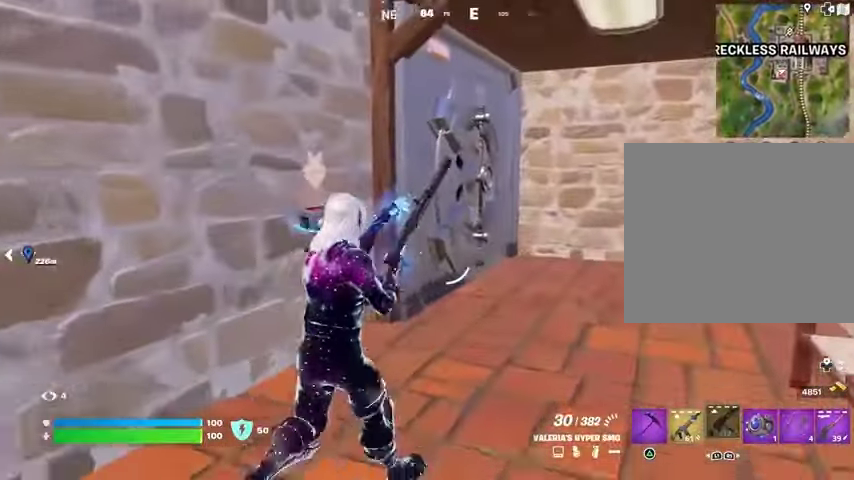
{"buttons": [], "left_stick": "center", "right_stick": "center", "events": [[100, "right_stick", "left"], [267, "right_stick", "center"], [367, "left_stick", "center"]]}
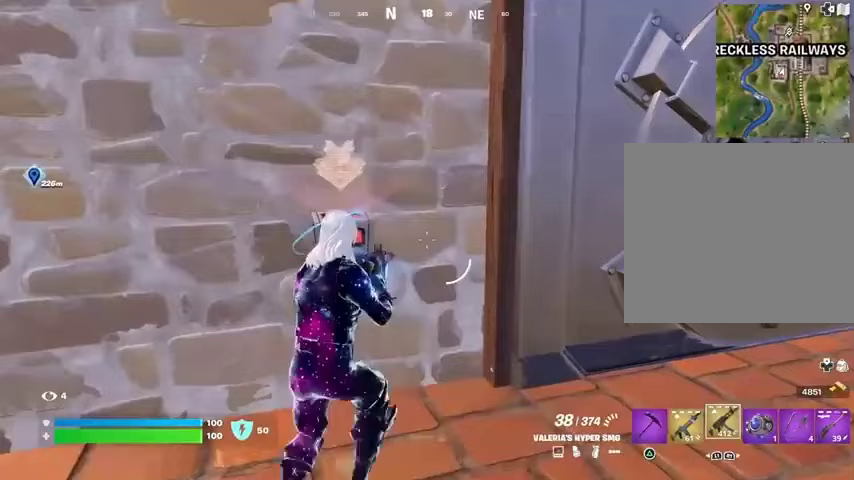
{"buttons": [], "left_stick": "center", "right_stick": "center", "events": []}
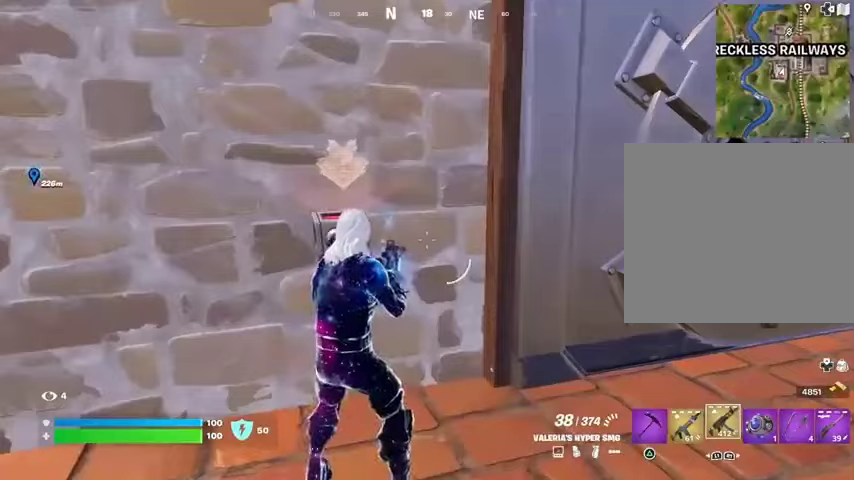
{"buttons": [], "left_stick": "center", "right_stick": "center", "events": [[33, "DPAD_RIGHT", "down"], [133, "DPAD_RIGHT", "up"]]}
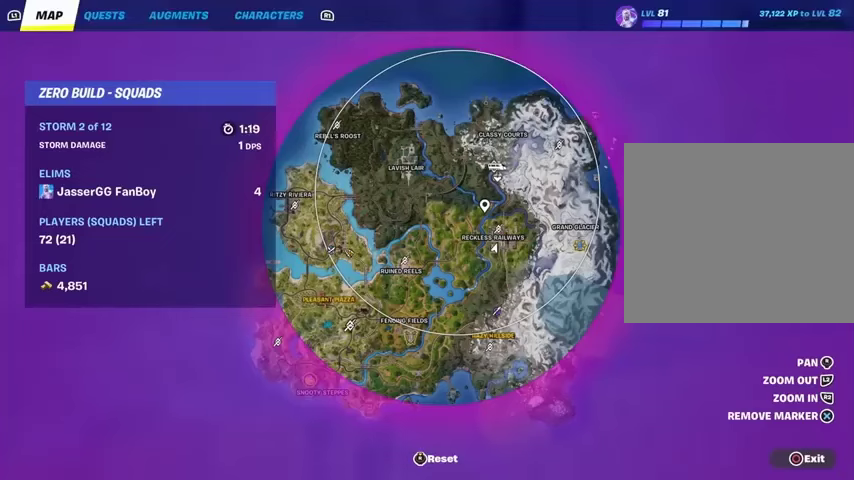
{"buttons": [], "left_stick": "center", "right_stick": "center", "events": []}
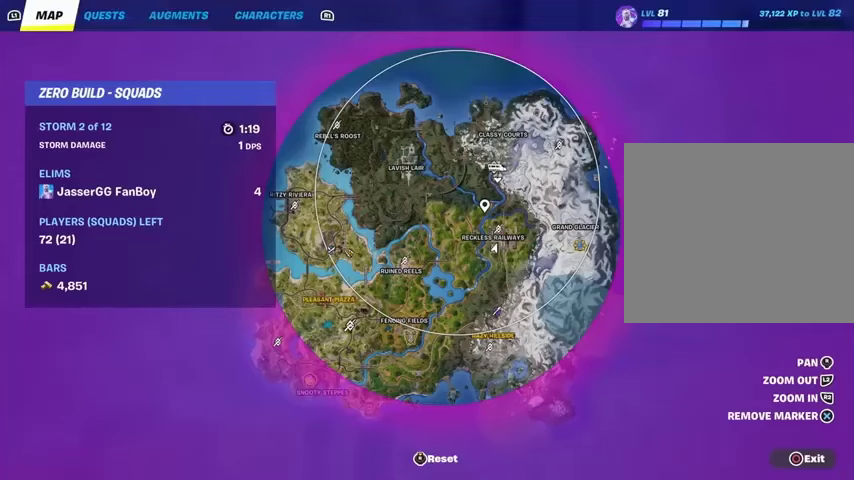
{"buttons": [], "left_stick": "center", "right_stick": "center", "events": []}
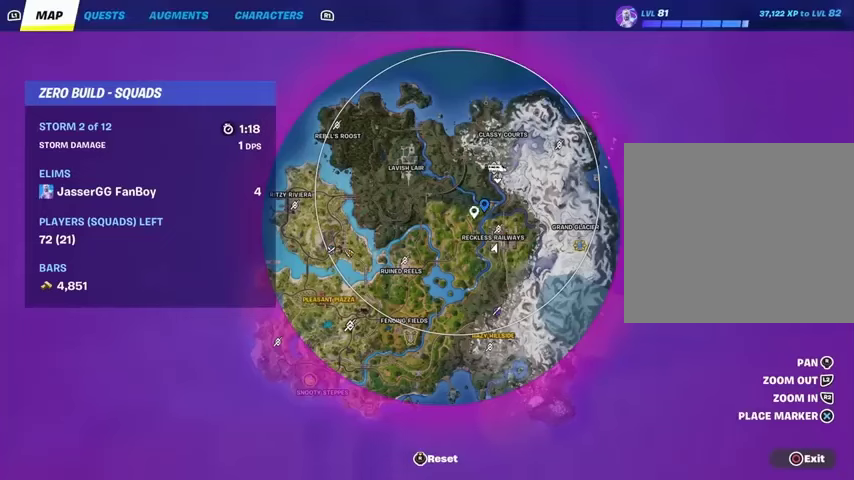
{"buttons": [], "left_stick": "center", "right_stick": "center", "events": [[33, "right_stick", "down-left"], [233, "right_stick", "center"], [400, "right_stick", "down"], [467, "right_stick", "center"]]}
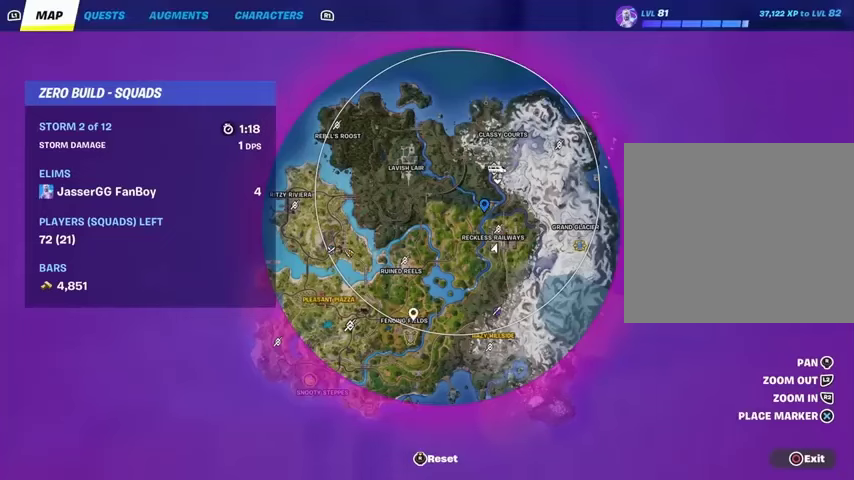
{"buttons": ["CROSS"], "left_stick": "center", "right_stick": "center", "events": [[467, "CROSS", "down"]]}
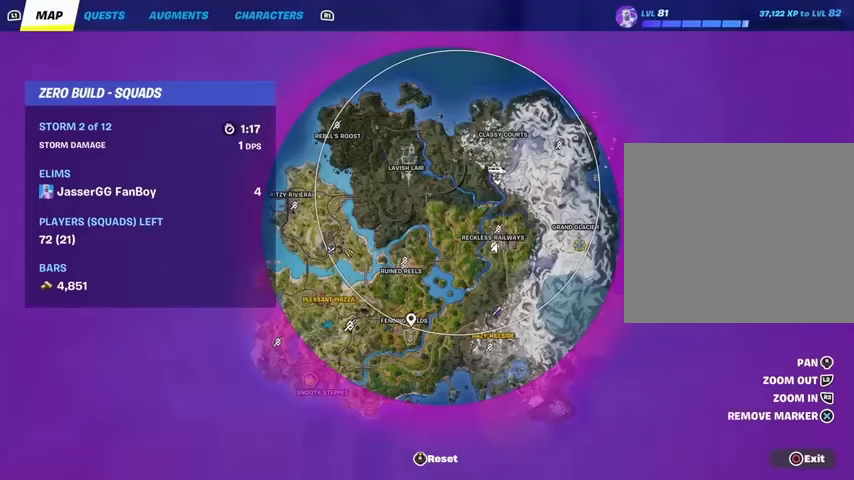
{"buttons": [], "left_stick": "center", "right_stick": "center", "events": [[67, "CROSS", "up"], [133, "DPAD_RIGHT", "down"], [233, "DPAD_RIGHT", "up"]]}
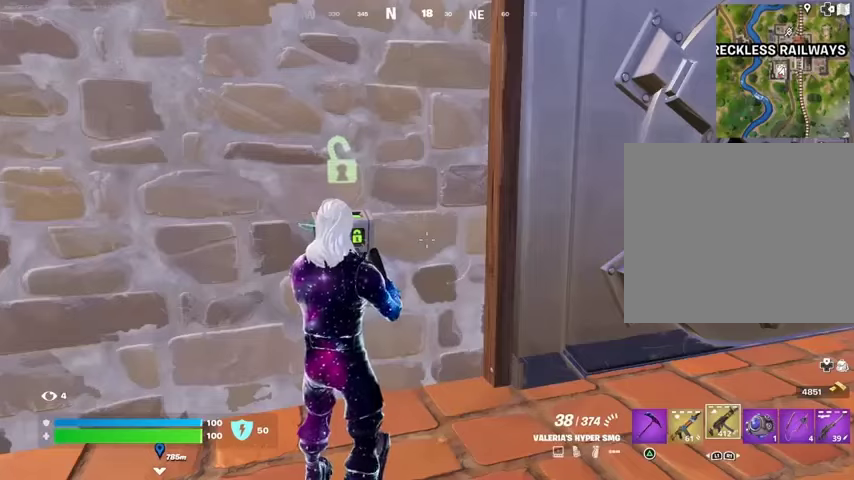
{"buttons": [], "left_stick": "up-right", "right_stick": "right", "events": [[33, "L1", "down"], [100, "L1", "up"], [167, "TRIANGLE", "down"], [233, "TRIANGLE", "up"], [400, "left_stick", "up-right"], [433, "right_stick", "right"]]}
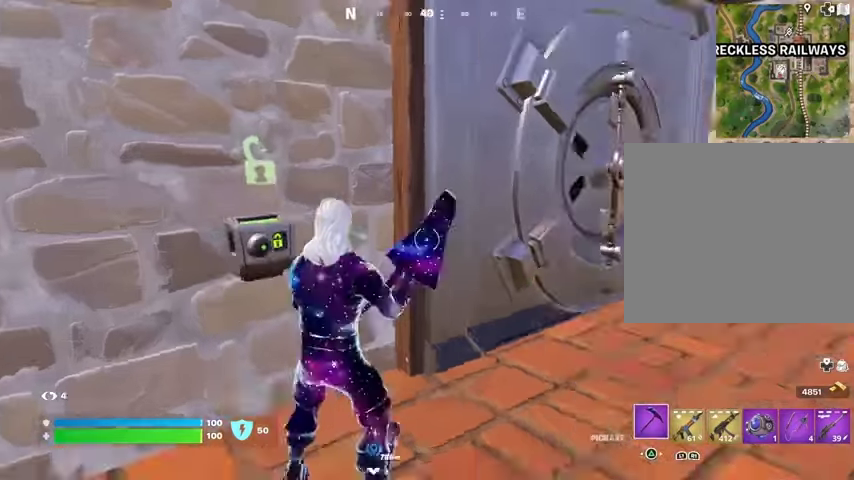
{"buttons": [], "left_stick": "up", "right_stick": "center", "events": [[100, "right_stick", "center"], [200, "left_stick", "up"]]}
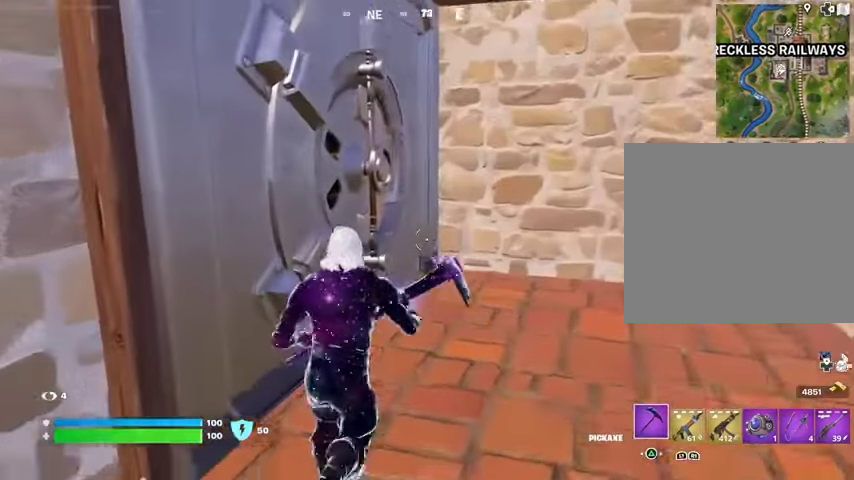
{"buttons": [], "left_stick": "left", "right_stick": "up-left", "events": [[67, "R2", "down"], [100, "right_stick", "left"], [133, "R2", "up"], [200, "left_stick", "right"], [367, "left_stick", "down"], [467, "left_stick", "left"], [500, "right_stick", "up-left"]]}
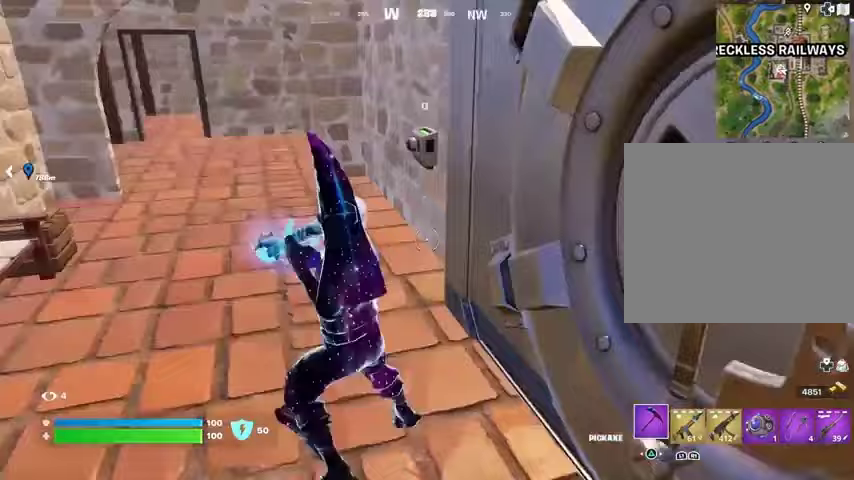
{"buttons": [], "left_stick": "up", "right_stick": "center", "events": [[67, "left_stick", "up-left"], [133, "right_stick", "center"], [267, "left_stick", "up"]]}
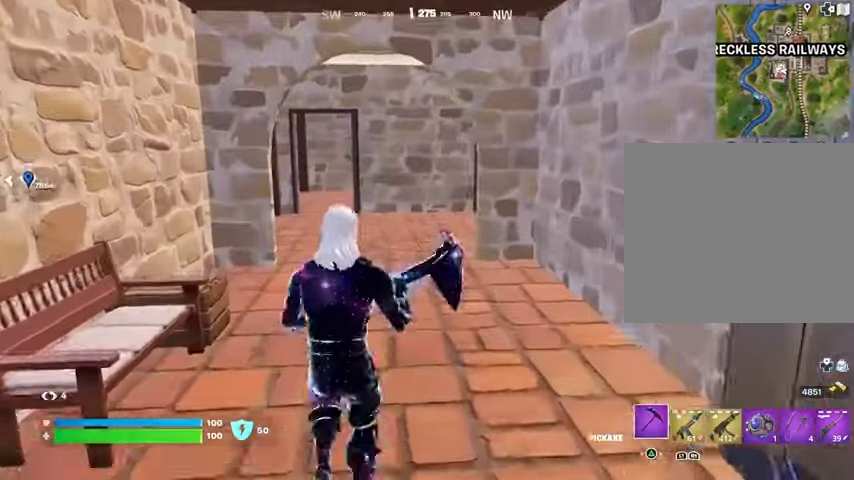
{"buttons": [], "left_stick": "up", "right_stick": "center", "events": [[67, "L3", "down"], [167, "L3", "up"], [333, "R1", "down"], [400, "R3", "down"], [467, "R1", "up"], [500, "R3", "up"]]}
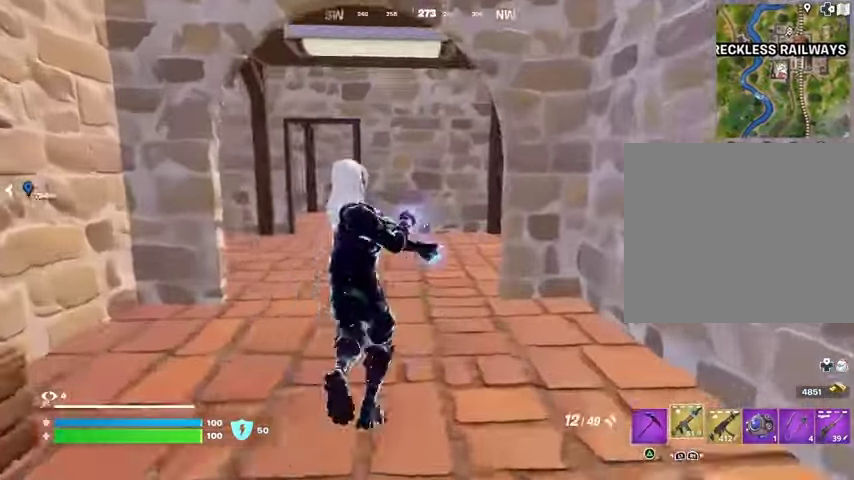
{"buttons": ["L3"], "left_stick": "up-right", "right_stick": "right", "events": [[33, "right_stick", "left"], [100, "L1", "down"], [167, "L1", "up"], [233, "right_stick", "center"], [400, "L3", "down"], [400, "left_stick", "up-right"], [500, "right_stick", "right"]]}
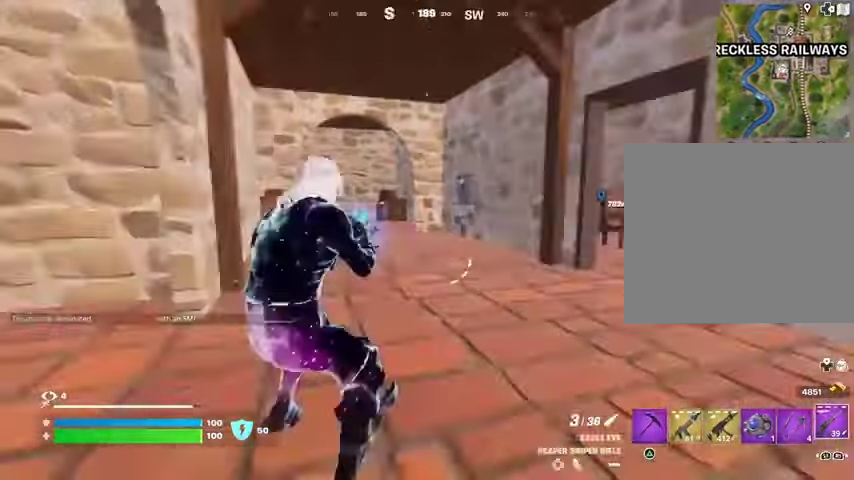
{"buttons": [], "left_stick": "up", "right_stick": "center", "events": [[33, "L3", "up"], [133, "right_stick", "left"], [200, "left_stick", "up"], [267, "L1", "down"], [333, "left_stick", "up-left"], [367, "L1", "up"], [500, "left_stick", "up"], [500, "right_stick", "center"]]}
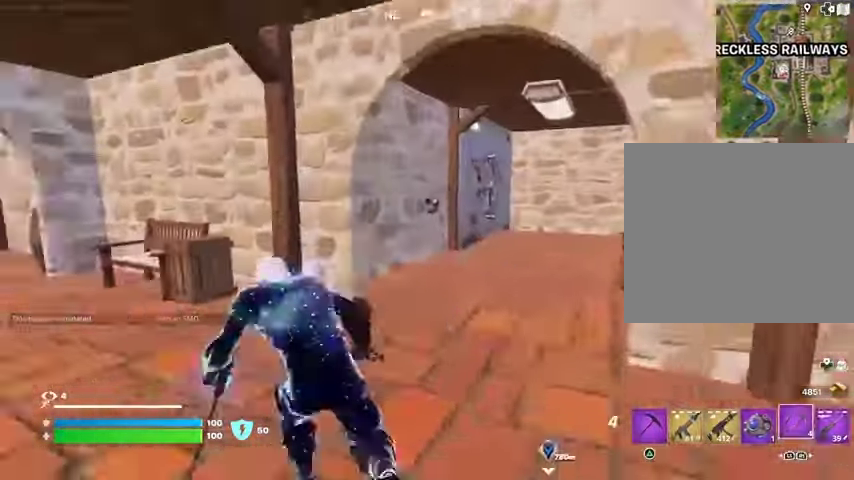
{"buttons": ["R1"], "left_stick": "center", "right_stick": "up-left", "events": [[233, "right_stick", "right"], [300, "right_stick", "center"], [333, "R3", "down"], [400, "R3", "up"], [467, "R1", "down"], [500, "left_stick", "center"], [500, "right_stick", "up-left"]]}
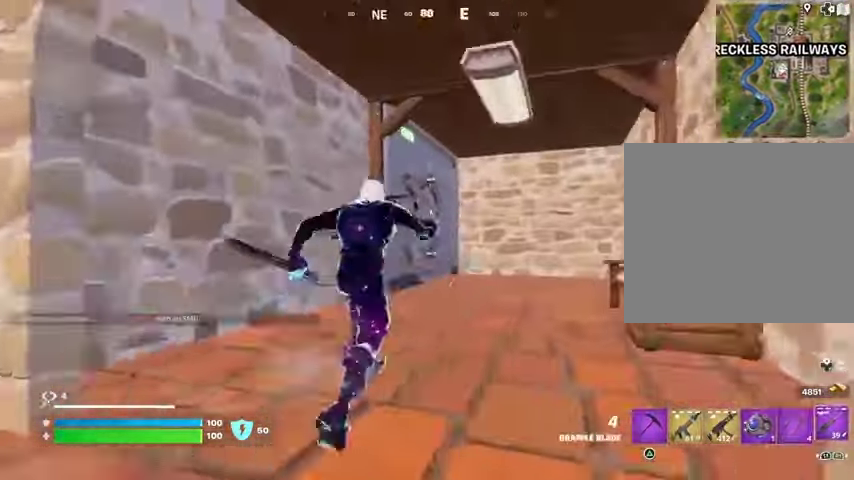
{"buttons": [], "left_stick": "center", "right_stick": "center", "events": [[33, "right_stick", "center"], [100, "R1", "up"], [100, "TRIANGLE", "down"], [200, "TRIANGLE", "up"], [233, "R1", "down"], [300, "TRIANGLE", "down"], [333, "R1", "up"], [333, "TRIANGLE", "up"], [433, "R1", "down"], [433, "TRIANGLE", "down"], [500, "R1", "up"], [500, "TRIANGLE", "up"]]}
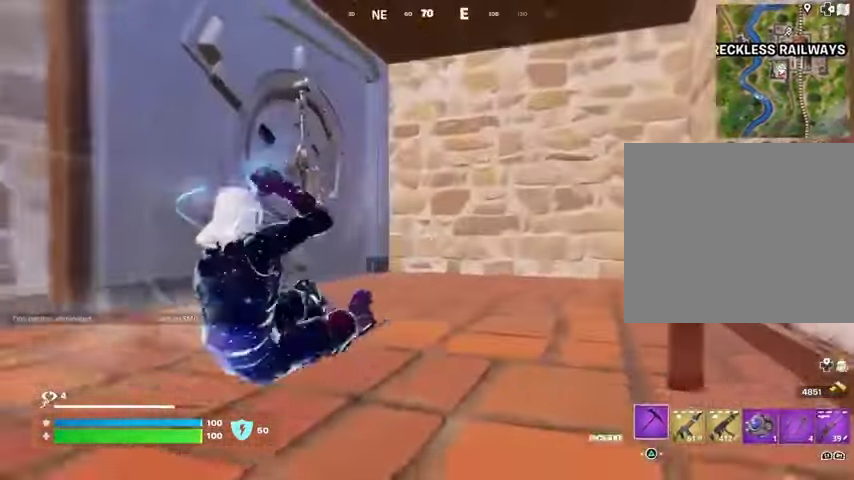
{"buttons": [], "left_stick": "center", "right_stick": "center", "events": [[100, "left_stick", "up"], [167, "L3", "down"], [167, "left_stick", "up-right"], [167, "right_stick", "left"], [267, "L3", "up"], [300, "right_stick", "center"], [433, "left_stick", "center"]]}
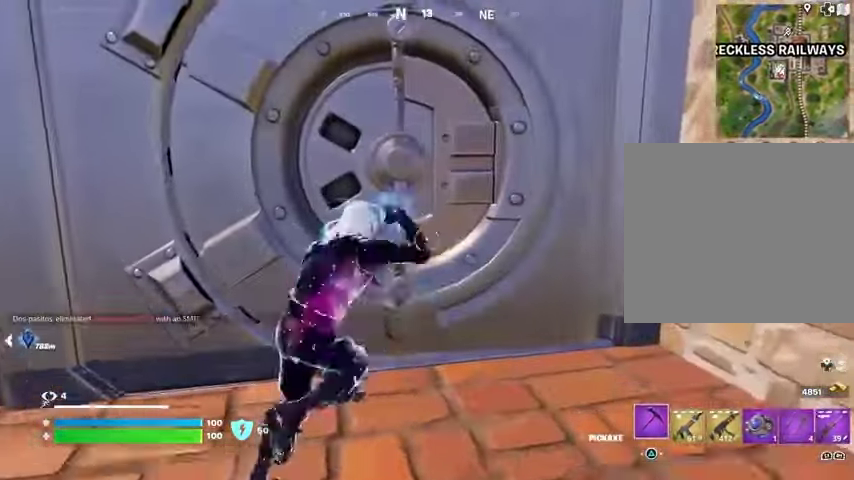
{"buttons": ["CROSS"], "left_stick": "center", "right_stick": "center", "events": [[167, "R2", "down"], [267, "R2", "up"], [433, "CROSS", "down"]]}
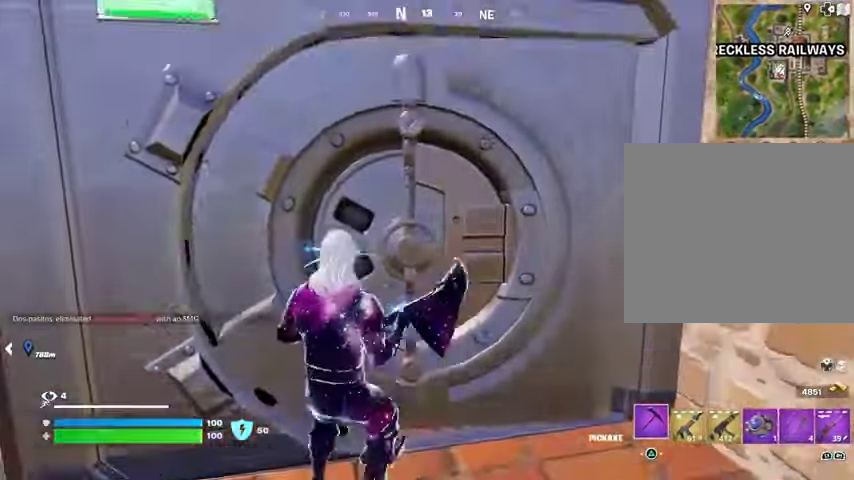
{"buttons": ["TRIANGLE", "R1"], "left_stick": "up", "right_stick": "center", "events": [[33, "CROSS", "up"], [233, "R1", "down"], [333, "TRIANGLE", "down"], [367, "R1", "up"], [367, "left_stick", "up"], [400, "TRIANGLE", "up"], [433, "R1", "down"], [467, "TRIANGLE", "down"]]}
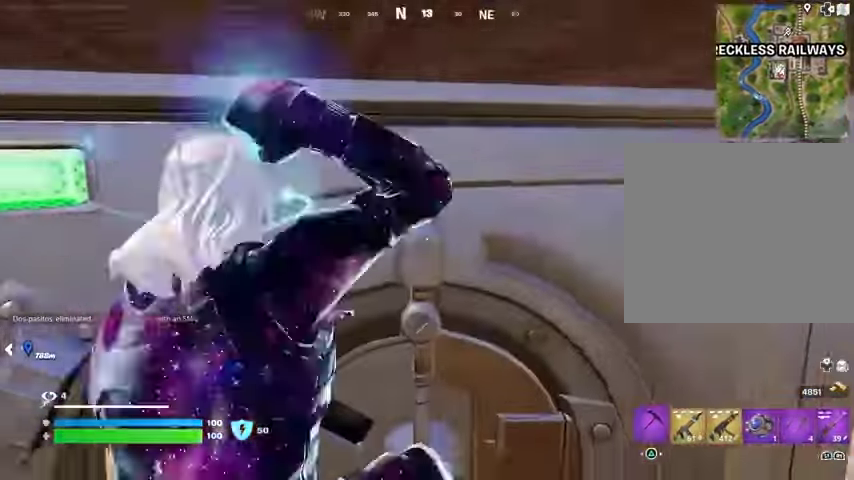
{"buttons": [], "left_stick": "up", "right_stick": "left", "events": [[33, "R1", "up"], [33, "TRIANGLE", "up"], [100, "R1", "down"], [133, "TRIANGLE", "down"], [167, "TRIANGLE", "up"], [200, "R1", "up"], [233, "R1", "down"], [267, "TRIANGLE", "down"], [300, "TRIANGLE", "up"], [333, "R1", "up"], [367, "L3", "down"], [400, "right_stick", "left"], [467, "L3", "up"]]}
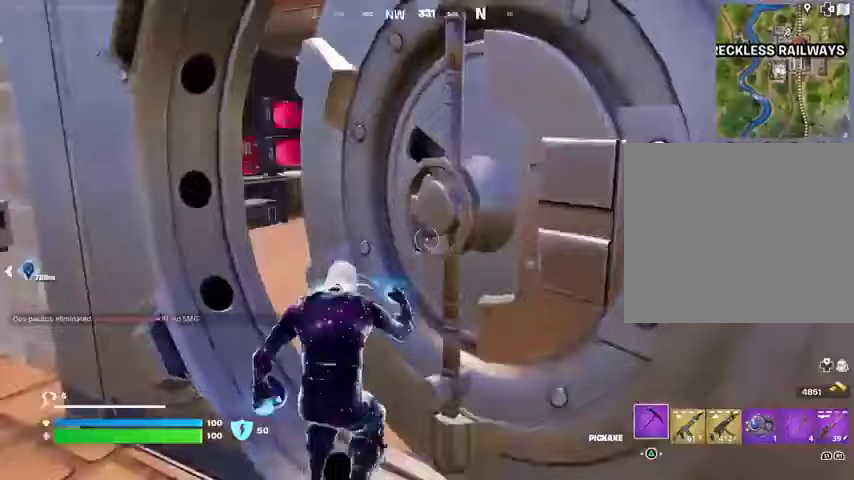
{"buttons": [], "left_stick": "up", "right_stick": "center", "events": [[100, "right_stick", "center"]]}
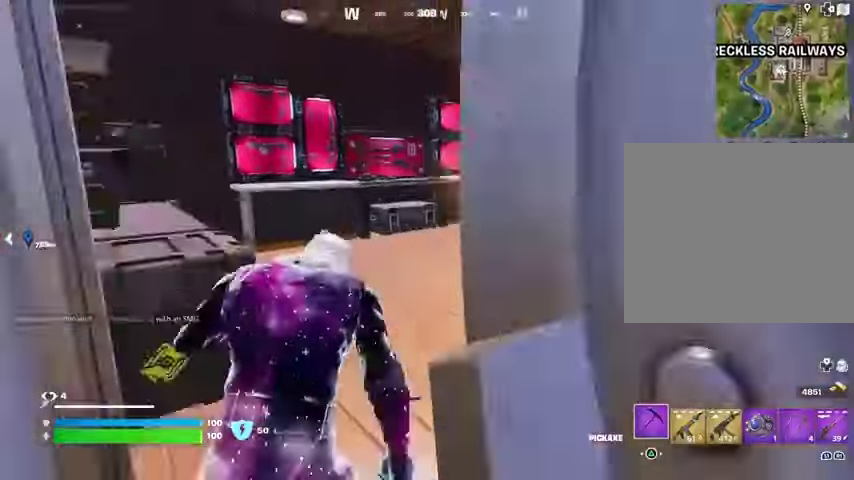
{"buttons": [], "left_stick": "up-right", "right_stick": "center", "events": [[467, "left_stick", "up-right"]]}
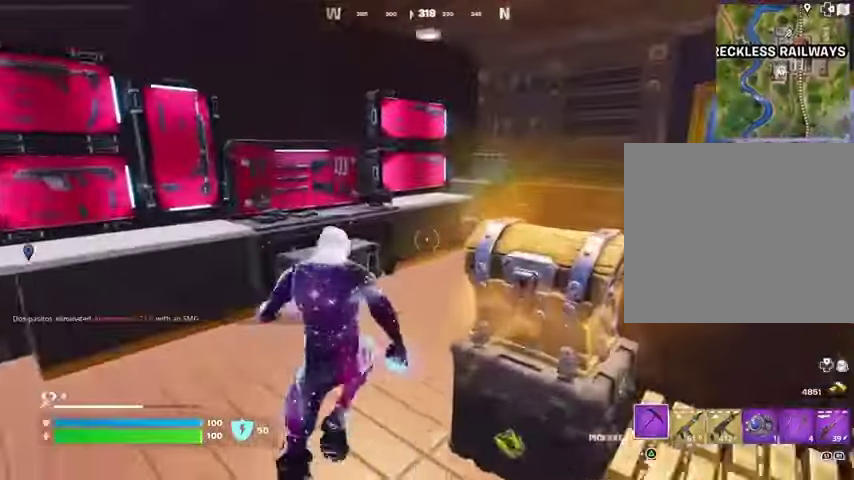
{"buttons": ["R1"], "left_stick": "up", "right_stick": "center", "events": [[167, "right_stick", "left"], [200, "left_stick", "left"], [233, "R3", "down"], [300, "R3", "up"], [300, "right_stick", "center"], [367, "R3", "down"], [467, "R3", "up"], [500, "R1", "down"], [500, "left_stick", "up"]]}
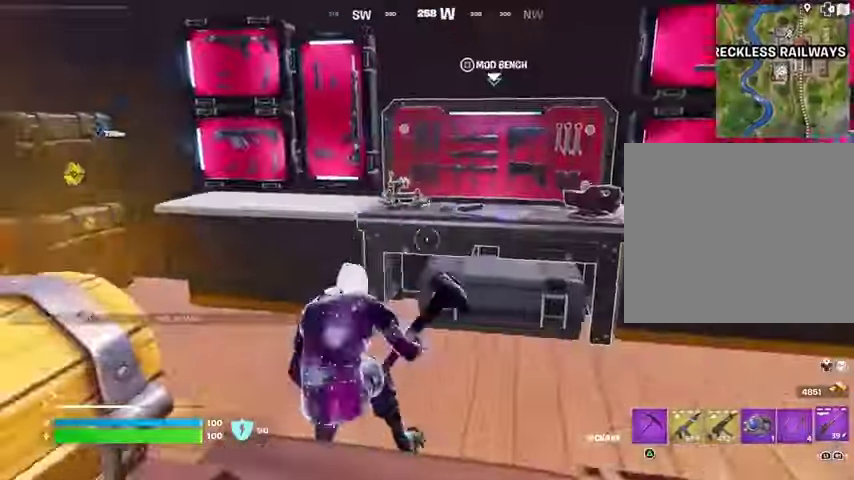
{"buttons": ["SQUARE"], "left_stick": "center", "right_stick": "center", "events": [[33, "right_stick", "up-right"], [133, "R1", "up"], [133, "right_stick", "center"], [367, "right_stick", "up-left"], [433, "right_stick", "center"], [467, "SQUARE", "down"], [467, "left_stick", "center"]]}
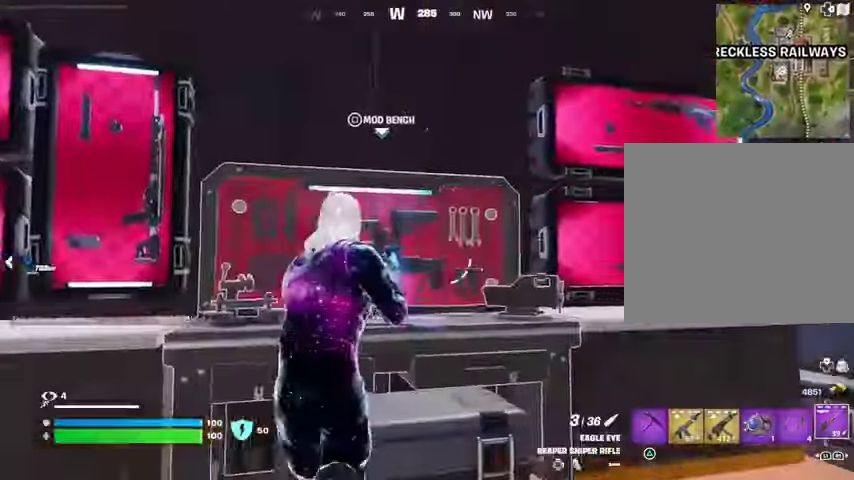
{"buttons": ["CROSS"], "left_stick": "center", "right_stick": "center", "events": [[33, "SQUARE", "up"], [133, "DPAD_RIGHT", "down"], [167, "DPAD_RIGHT", "up"], [267, "DPAD_RIGHT", "down"], [333, "DPAD_RIGHT", "up"], [367, "CROSS", "down"]]}
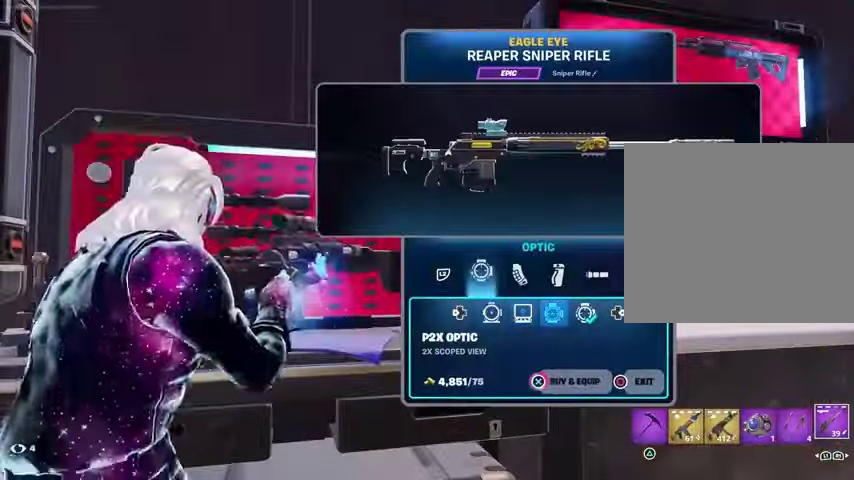
{"buttons": ["CROSS"], "left_stick": "center", "right_stick": "center", "events": []}